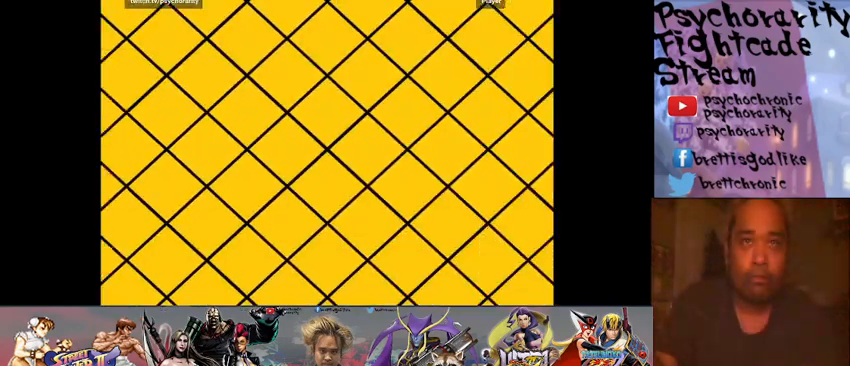
Gameplay with a controller (arcade stick); each line is a JSON object with the inputs held at the frame after it. "events" lists button and stick changes between this image and that frame as [ms after this image, input, new state], when the widget could be followed in between. Not read: L3 R3 left_stick other_buttons.
{"buttons": ["START"], "events": []}
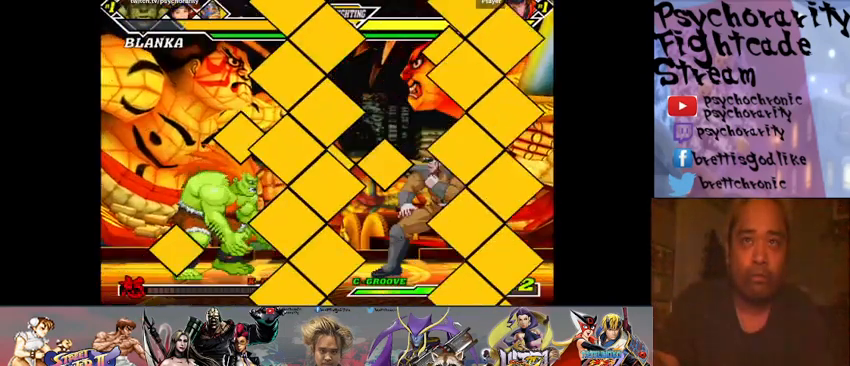
{"buttons": [], "events": [[267, "START", "up"]]}
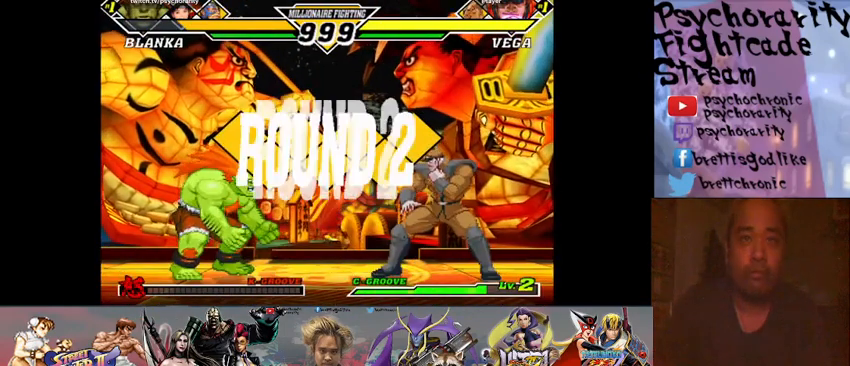
{"buttons": [], "events": [[33, "R1", "down"], [67, "SQUARE", "down"], [67, "TRIANGLE", "down"], [100, "SQUARE", "up"], [100, "TRIANGLE", "up"], [133, "R1", "up"], [200, "R1", "down"], [200, "SQUARE", "down"], [200, "TRIANGLE", "down"], [233, "R1", "up"], [233, "SQUARE", "up"], [233, "TRIANGLE", "up"], [400, "R1", "down"], [400, "SQUARE", "down"], [400, "TRIANGLE", "down"], [433, "R1", "up"], [433, "SQUARE", "up"], [467, "TRIANGLE", "up"]]}
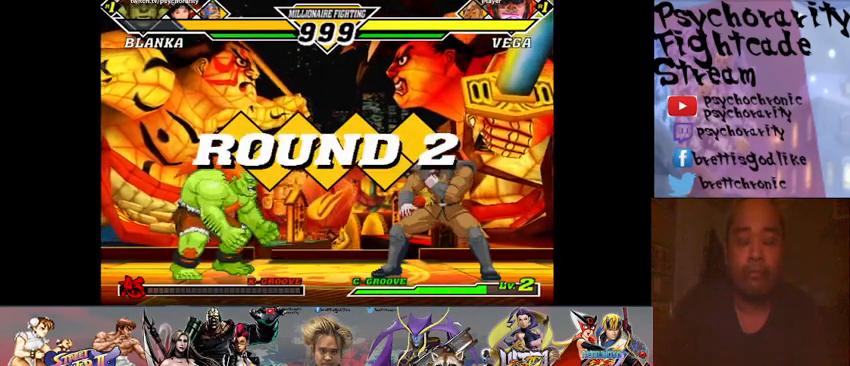
{"buttons": ["TRIANGLE"], "events": [[33, "R1", "down"], [67, "R1", "up"], [67, "SQUARE", "down"], [67, "TRIANGLE", "down"], [100, "SQUARE", "up"], [100, "TRIANGLE", "up"], [167, "R1", "down"], [167, "SQUARE", "down"], [167, "TRIANGLE", "down"], [200, "SQUARE", "up"], [233, "R1", "up"], [233, "TRIANGLE", "up"], [333, "R1", "down"], [333, "SQUARE", "down"], [333, "TRIANGLE", "down"], [367, "R1", "up"], [367, "SQUARE", "up"], [367, "TRIANGLE", "up"], [467, "R1", "down"], [467, "TRIANGLE", "down"], [500, "R1", "up"]]}
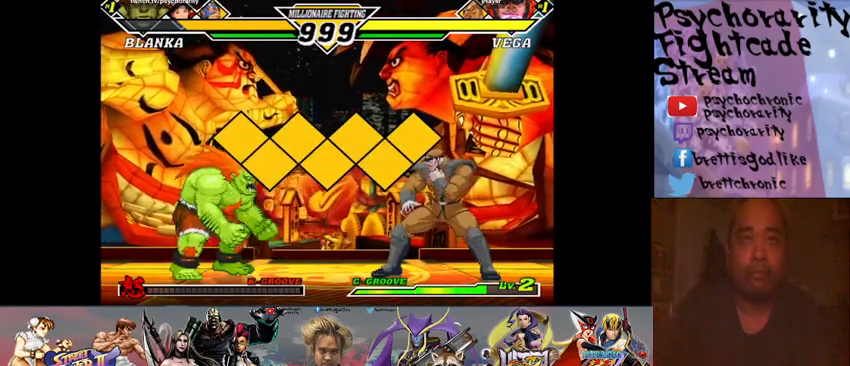
{"buttons": [], "events": [[33, "TRIANGLE", "up"]]}
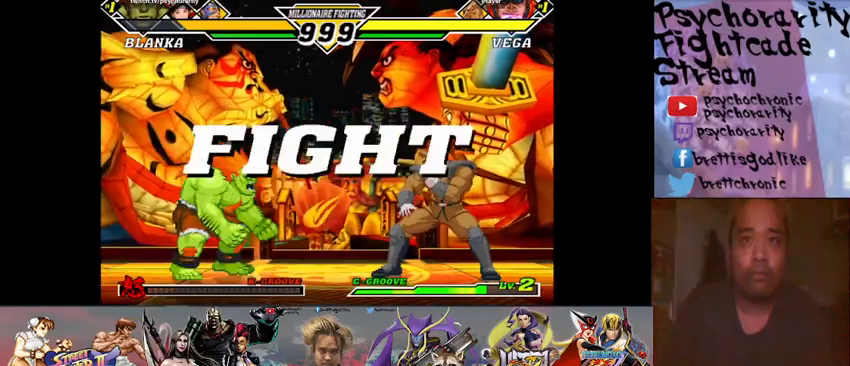
{"buttons": [], "events": []}
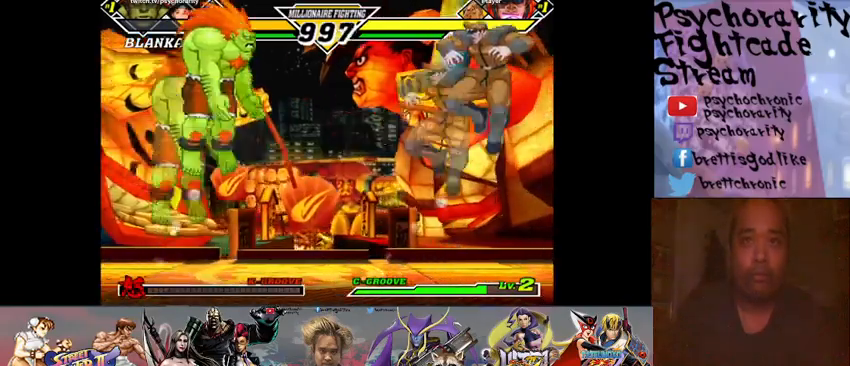
{"buttons": [], "events": []}
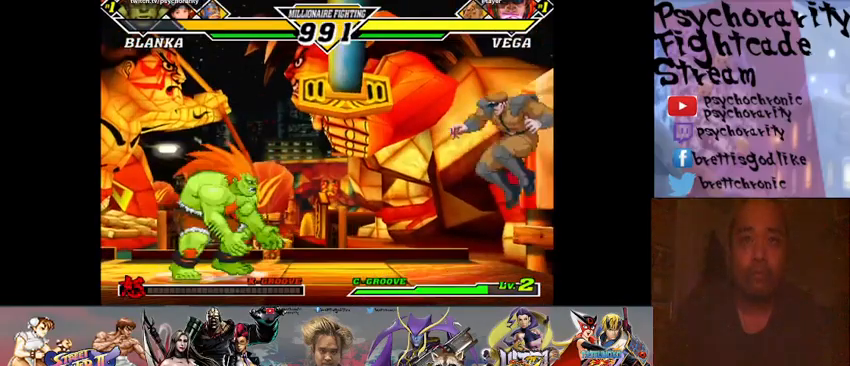
{"buttons": [], "events": []}
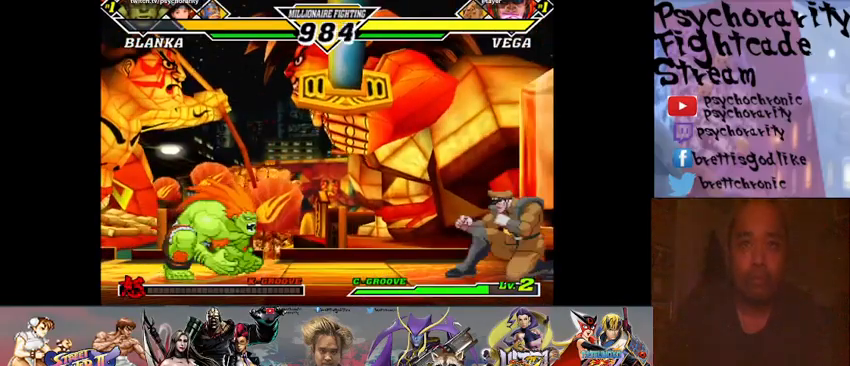
{"buttons": [], "events": []}
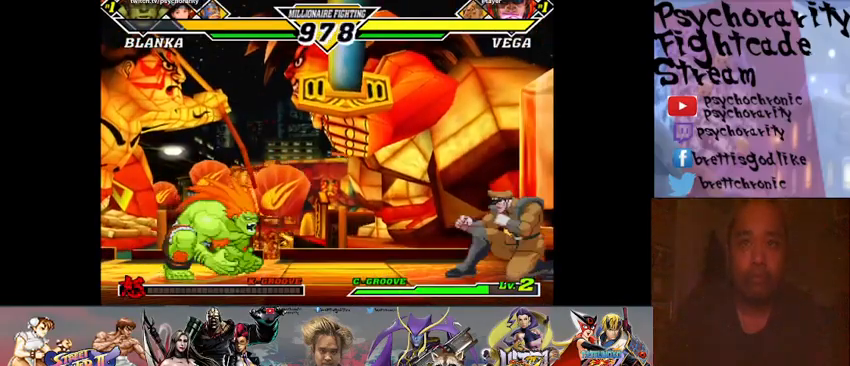
{"buttons": [], "events": []}
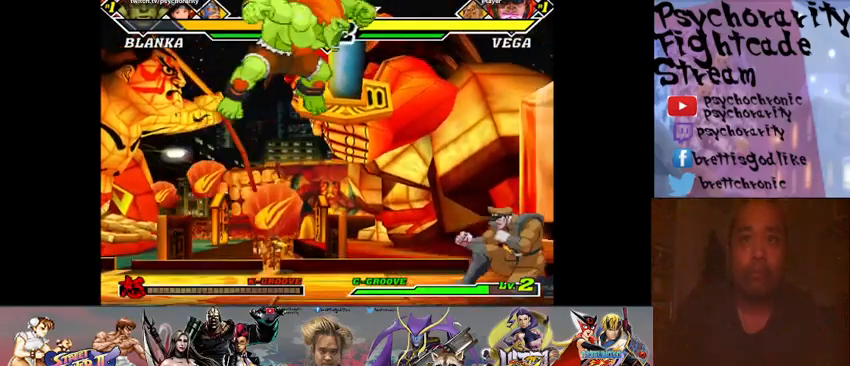
{"buttons": [], "events": []}
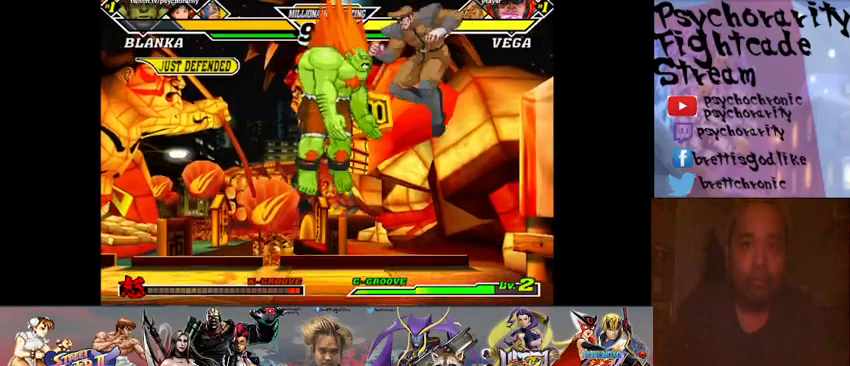
{"buttons": ["R1"], "events": [[300, "R1", "down"], [400, "R1", "up"], [467, "R1", "down"]]}
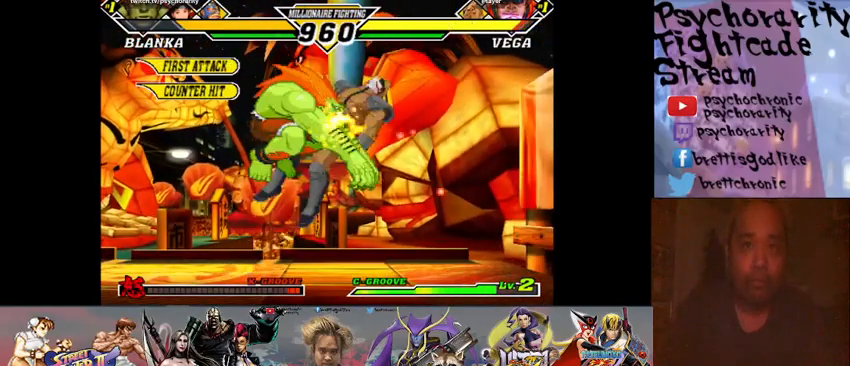
{"buttons": [], "events": [[33, "R1", "up"], [100, "R1", "down"], [200, "R1", "up"]]}
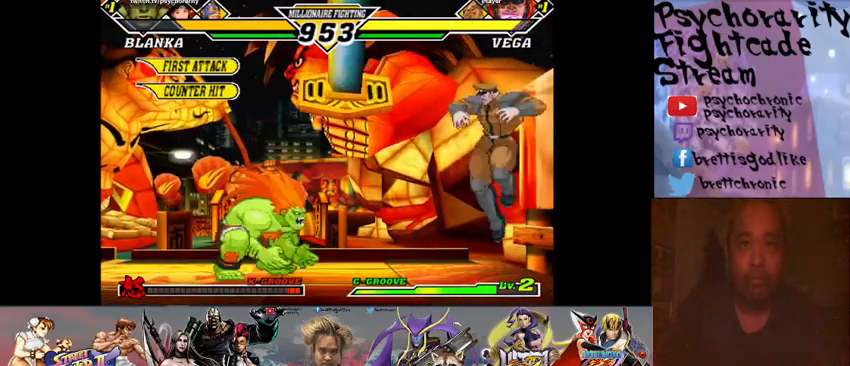
{"buttons": [], "events": []}
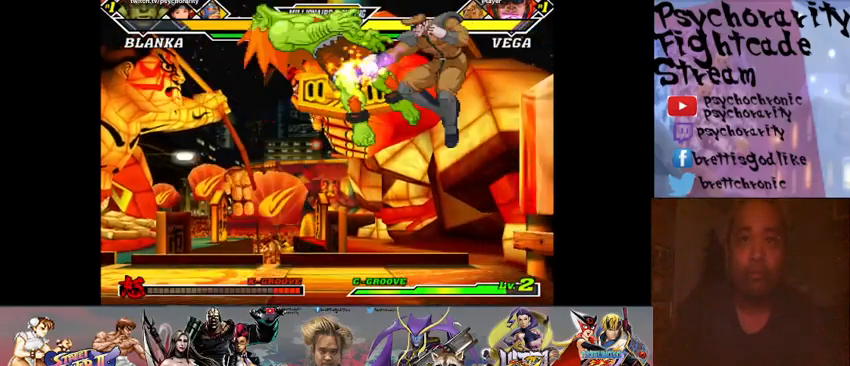
{"buttons": [], "events": [[167, "R1", "down"], [233, "R1", "up"]]}
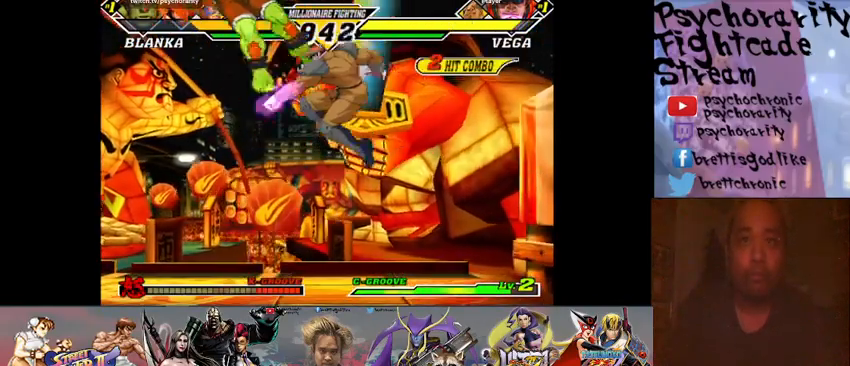
{"buttons": [], "events": []}
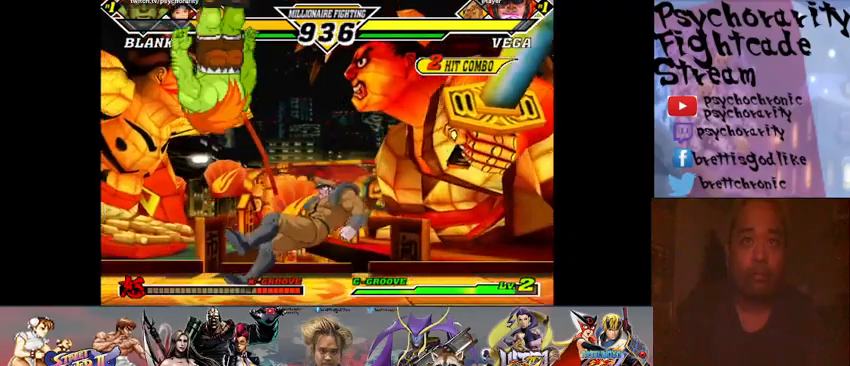
{"buttons": [], "events": []}
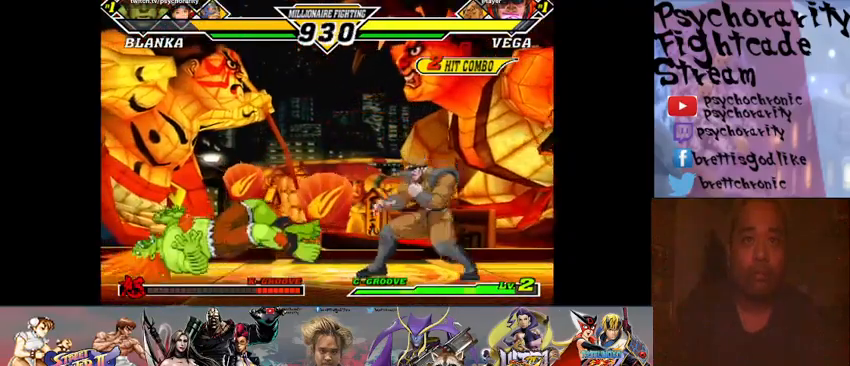
{"buttons": [], "events": []}
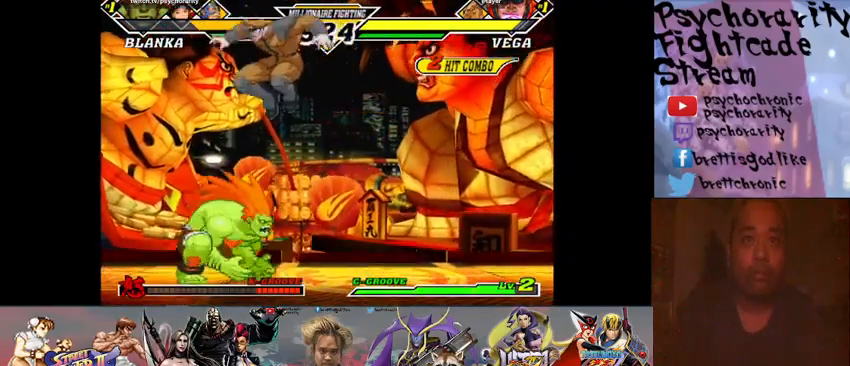
{"buttons": ["R1"], "events": [[233, "R1", "down"], [333, "R1", "up"], [400, "R1", "down"], [467, "R1", "up"], [500, "R1", "down"]]}
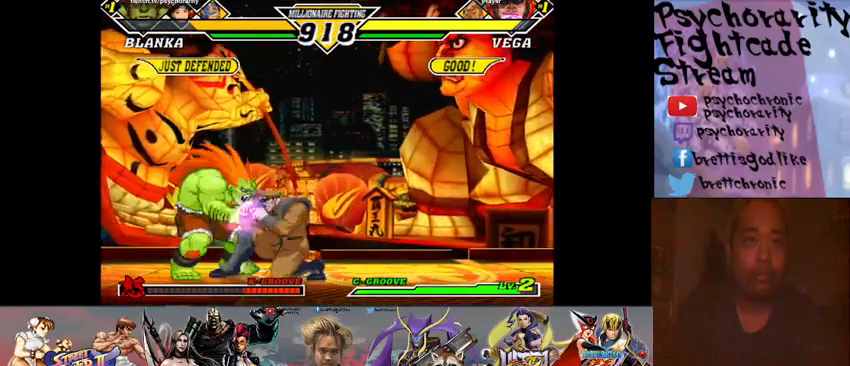
{"buttons": [], "events": [[100, "R1", "up"], [133, "R1", "down"], [200, "R1", "up"], [267, "R1", "down"], [333, "R1", "up"], [367, "R1", "down"], [433, "R1", "up"]]}
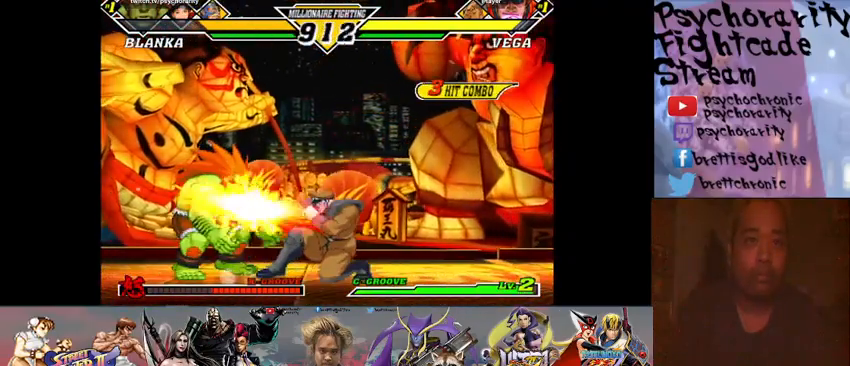
{"buttons": [], "events": [[67, "CIRCLE", "down"], [167, "CIRCLE", "up"], [233, "CIRCLE", "down"], [300, "CIRCLE", "up"], [333, "CIRCLE", "down"], [400, "CIRCLE", "up"]]}
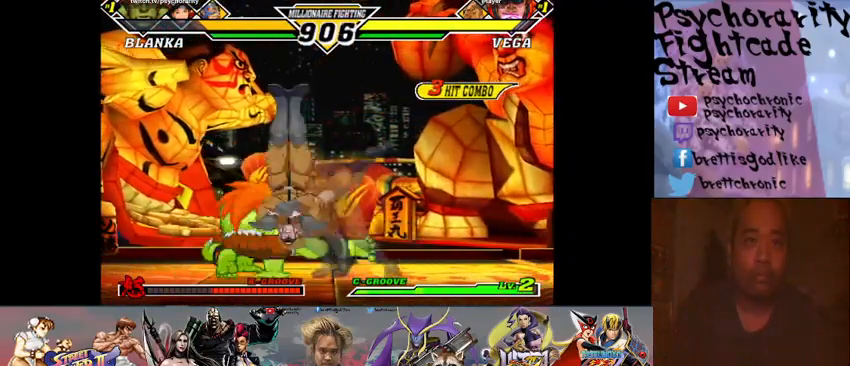
{"buttons": [], "events": [[400, "R1", "down"], [467, "R1", "up"]]}
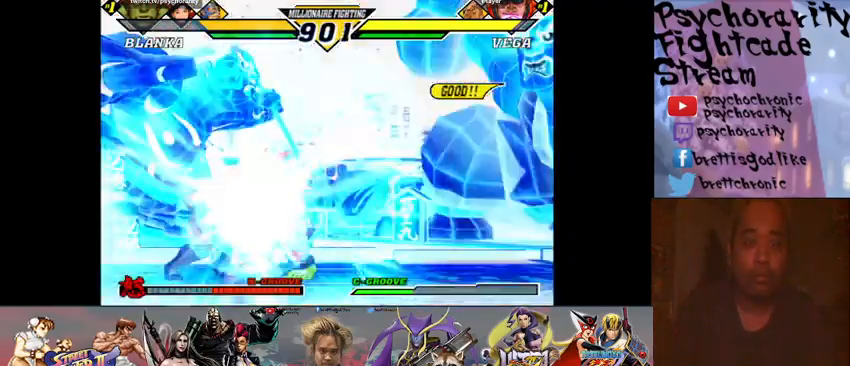
{"buttons": [], "events": [[33, "R1", "down"], [100, "R1", "up"], [133, "R1", "down"], [233, "R1", "up"], [267, "R1", "down"], [333, "R1", "up"]]}
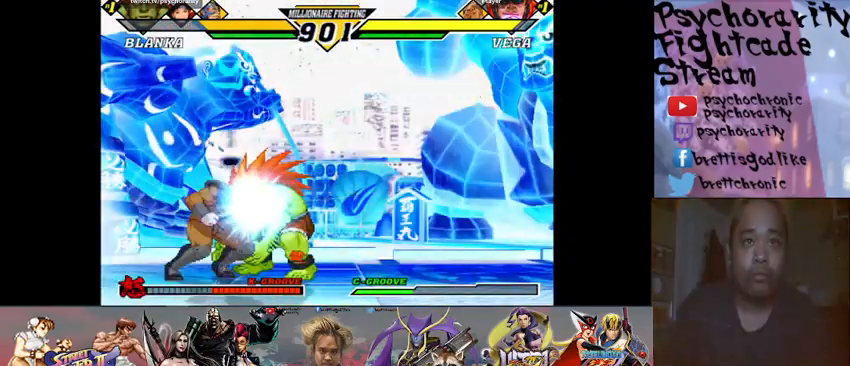
{"buttons": [], "events": []}
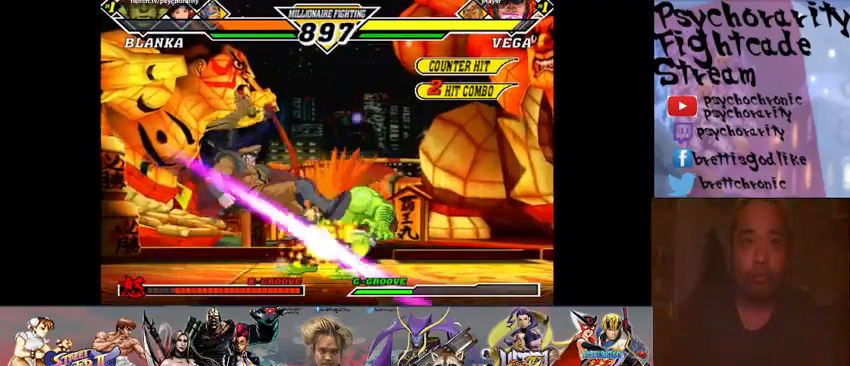
{"buttons": [], "events": []}
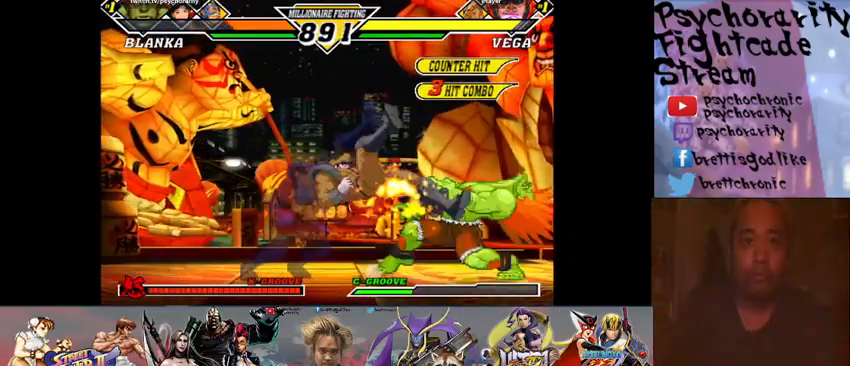
{"buttons": [], "events": []}
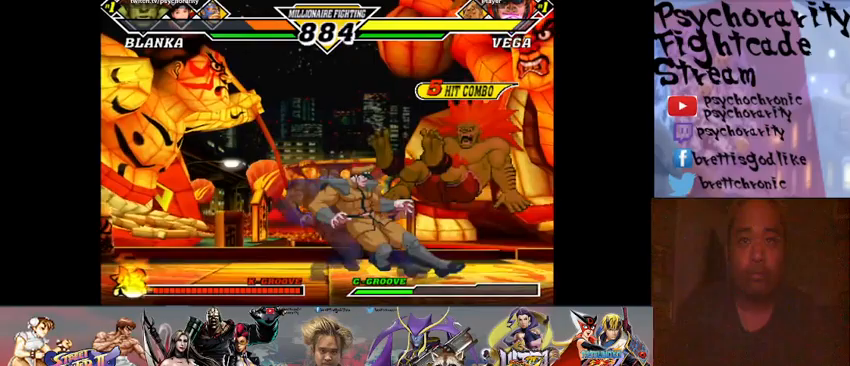
{"buttons": [], "events": []}
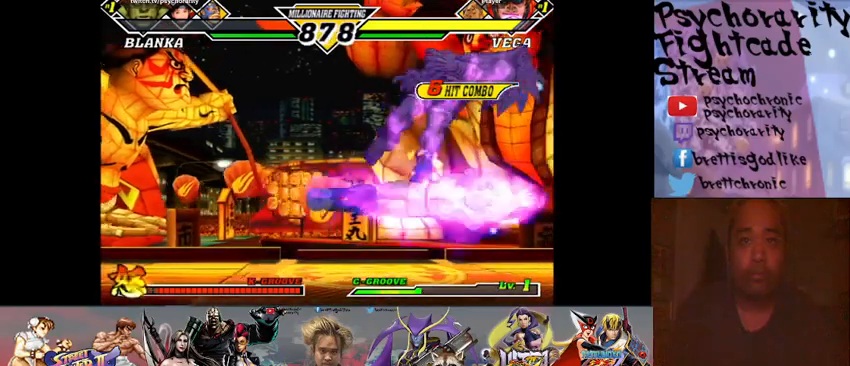
{"buttons": [], "events": []}
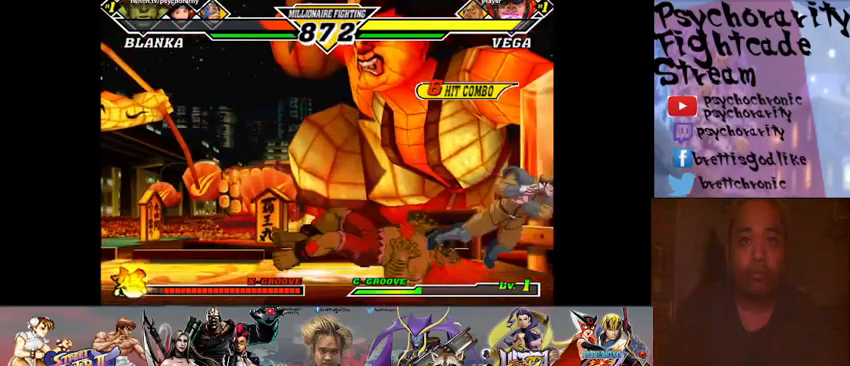
{"buttons": [], "events": []}